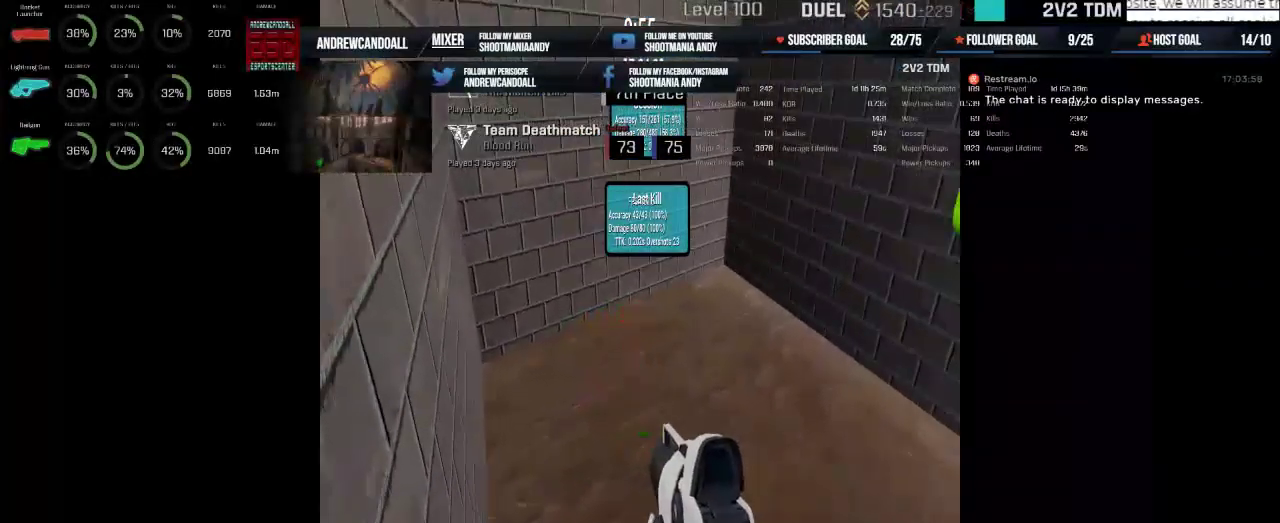
Gameplay with keyboard and mouse; each line is a JSON object with the keys and mouse buttons held at the frame after it. "events" lists presses ("down") and releases ("up") of "a", "alt", "backspace", "caps_lock", "ctrl", "d", "delete", "end", "home", "r", "s", "shift", "tab", "w", "mouse_left", "mouse_wheel", "mouse_right", "mouse_mb4" and "mouse_mb5" between this image and that frame as [ms after this image, input, new state], when the widget could be followed in between. "mouse_left", "mouse_wheel", "mouse_right", "mouse_mb4", "mouse_mb5" = the "left", "wheel", "right", "mb4", "mb5" buttons of the "mouse" list. No other keys are recorded. "wheel" means that the mouse wheel is clicked or scrolled. Not read: mouse_move.
{"keys": [], "mouse": [], "events": [[233, "mouse_left", "up"]]}
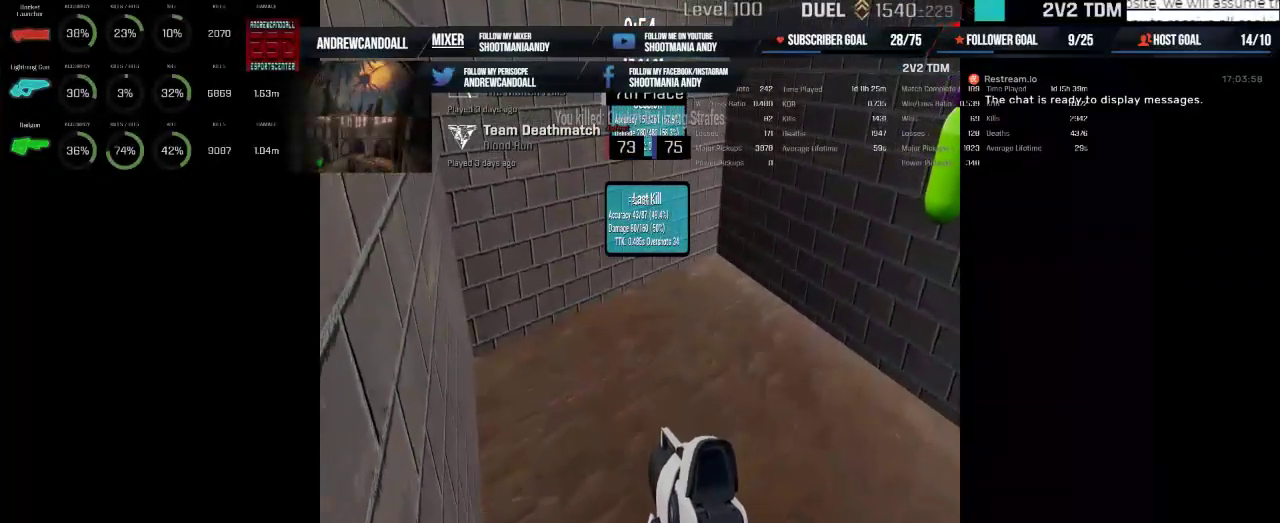
{"keys": [], "mouse": [], "events": []}
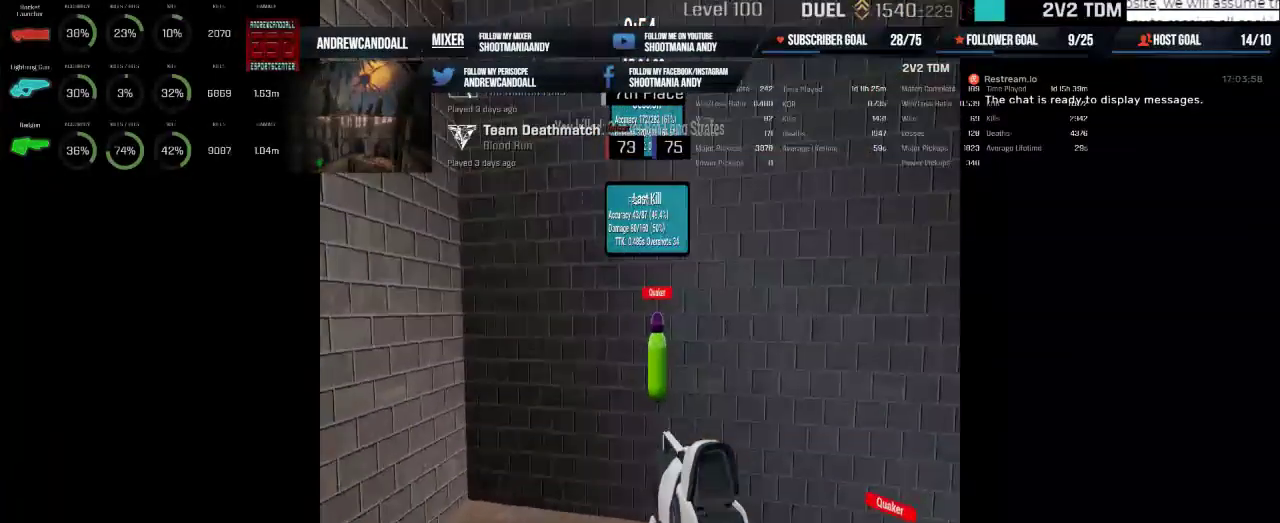
{"keys": [], "mouse": ["left", "right"], "events": [[117, "mouse_left", "down"], [200, "mouse_right", "down"]]}
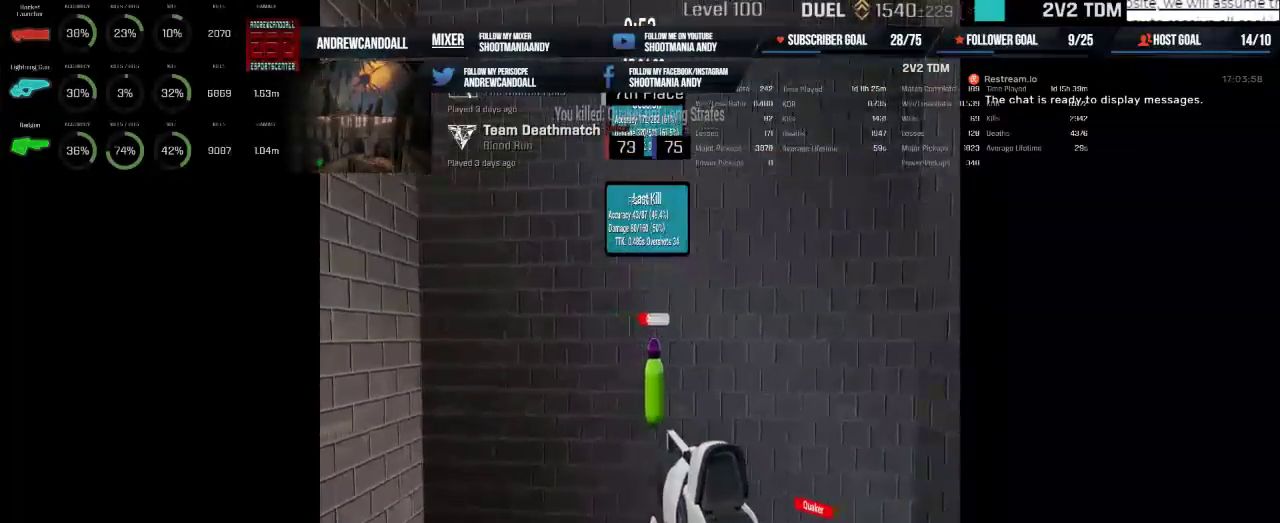
{"keys": [], "mouse": [], "events": [[50, "mouse_right", "up"], [467, "mouse_left", "up"]]}
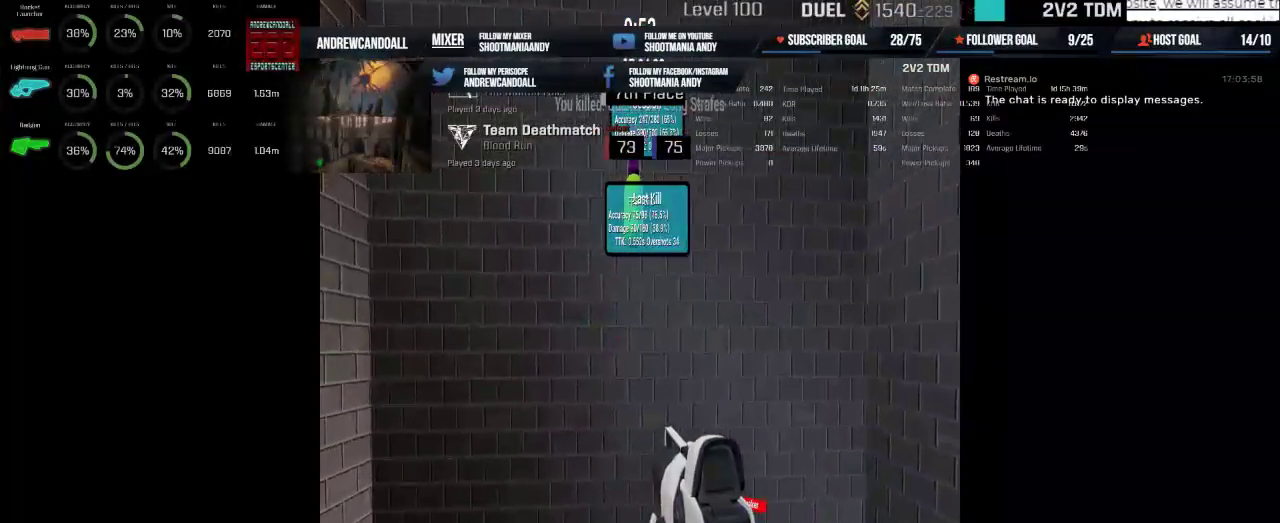
{"keys": [], "mouse": [], "events": []}
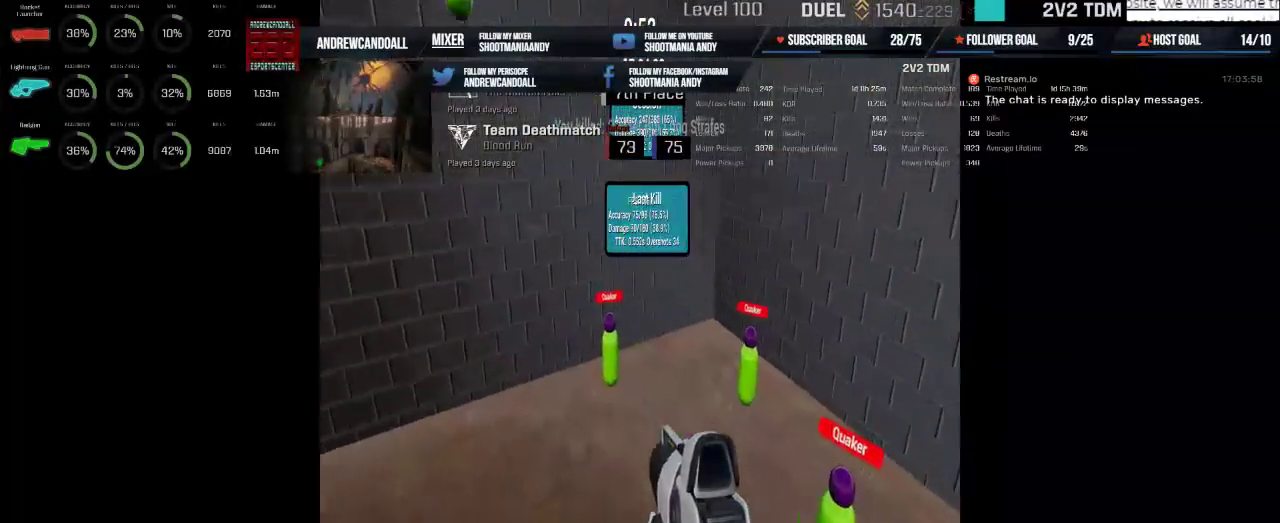
{"keys": [], "mouse": ["left", "right"], "events": [[333, "mouse_left", "down"], [433, "mouse_right", "down"]]}
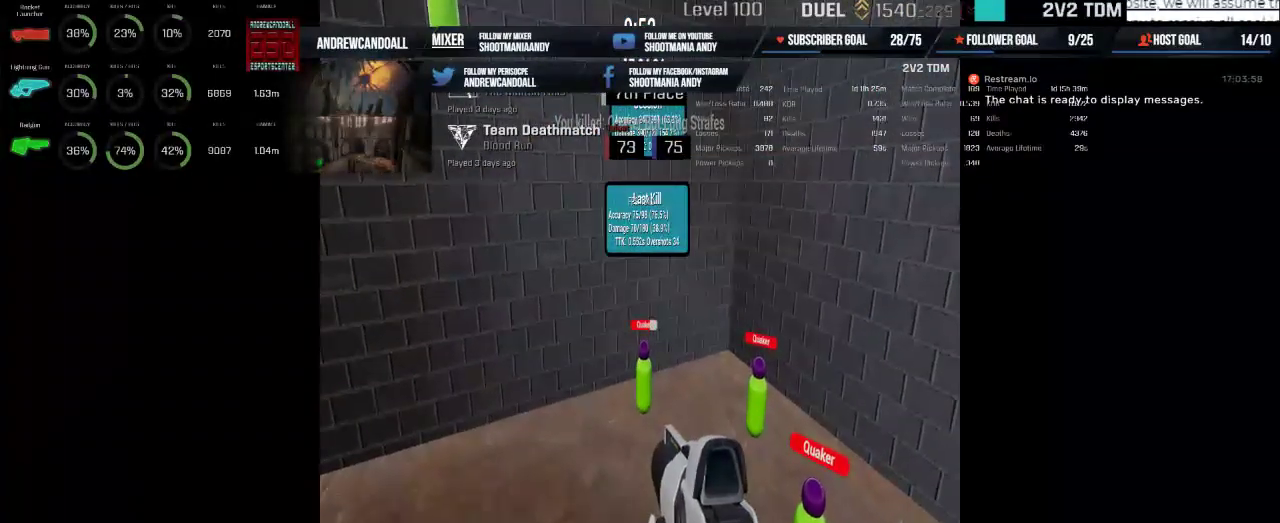
{"keys": [], "mouse": []}
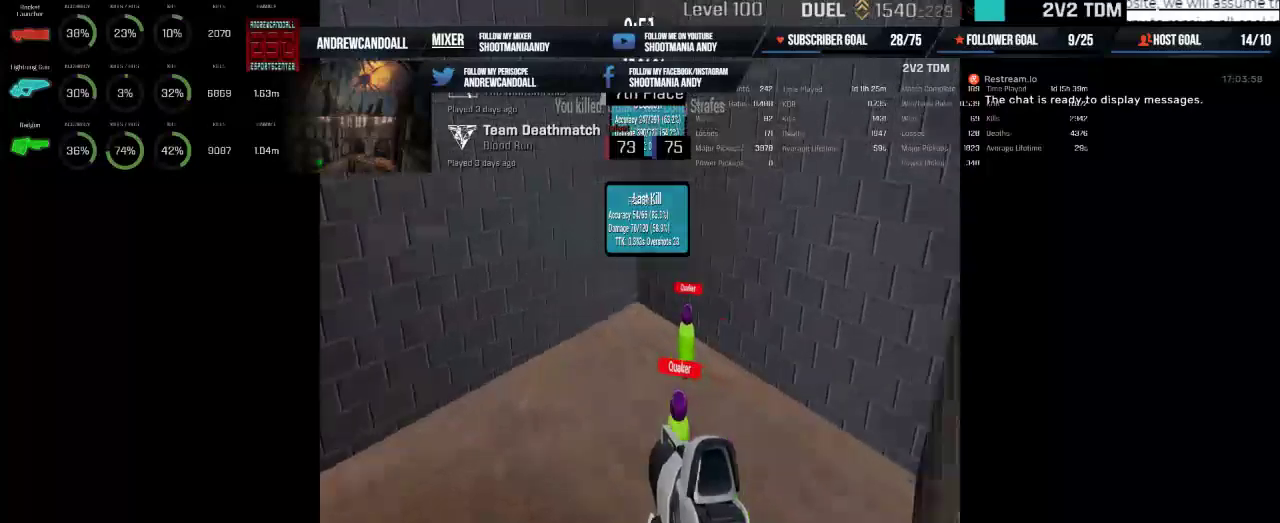
{"keys": [], "mouse": ["left"], "events": [[267, "mouse_left", "down"]]}
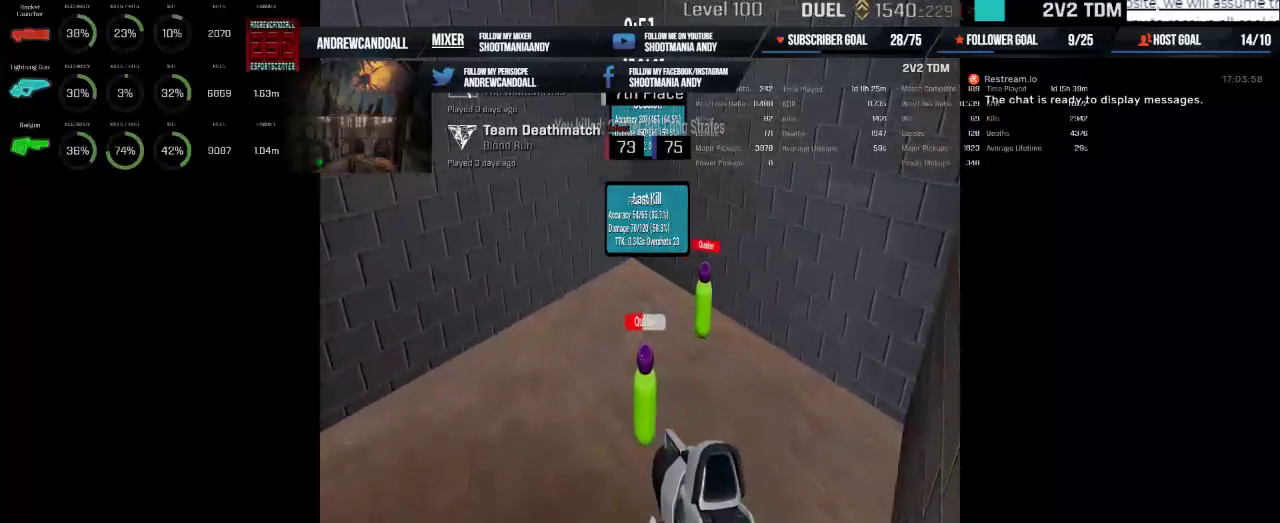
{"keys": [], "mouse": ["left"], "events": []}
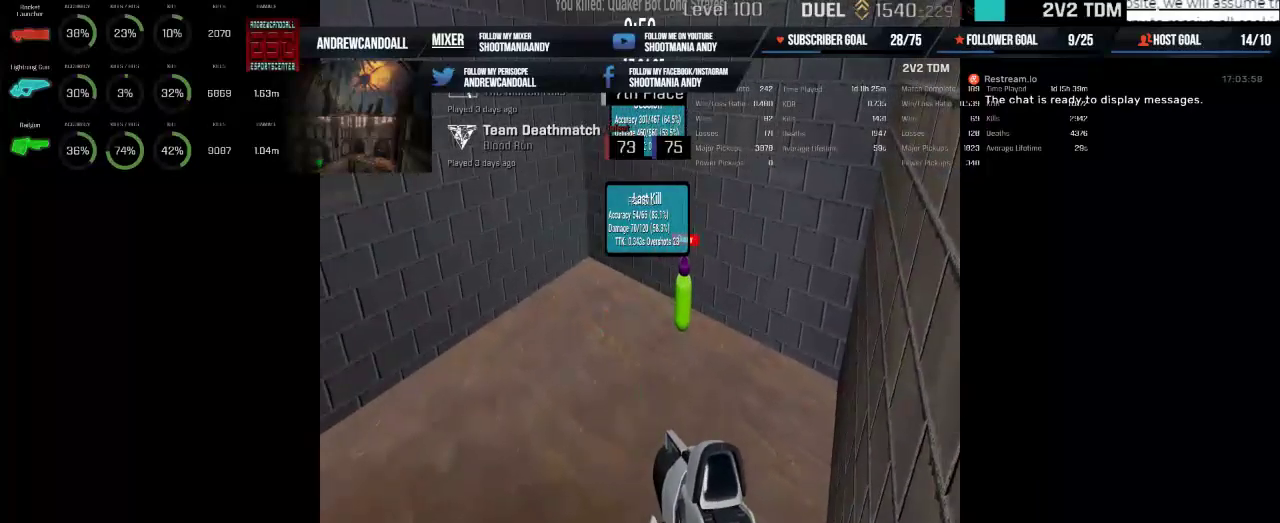
{"keys": [], "mouse": [], "events": [[133, "mouse_left", "up"]]}
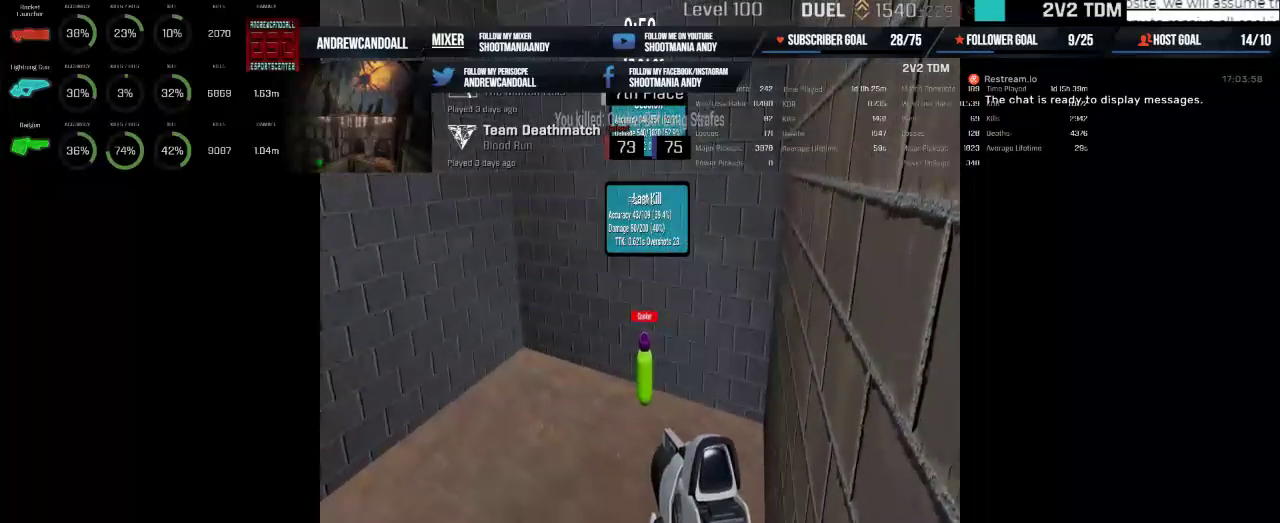
{"keys": [], "mouse": ["left"], "events": [[17, "mouse_left", "down"]]}
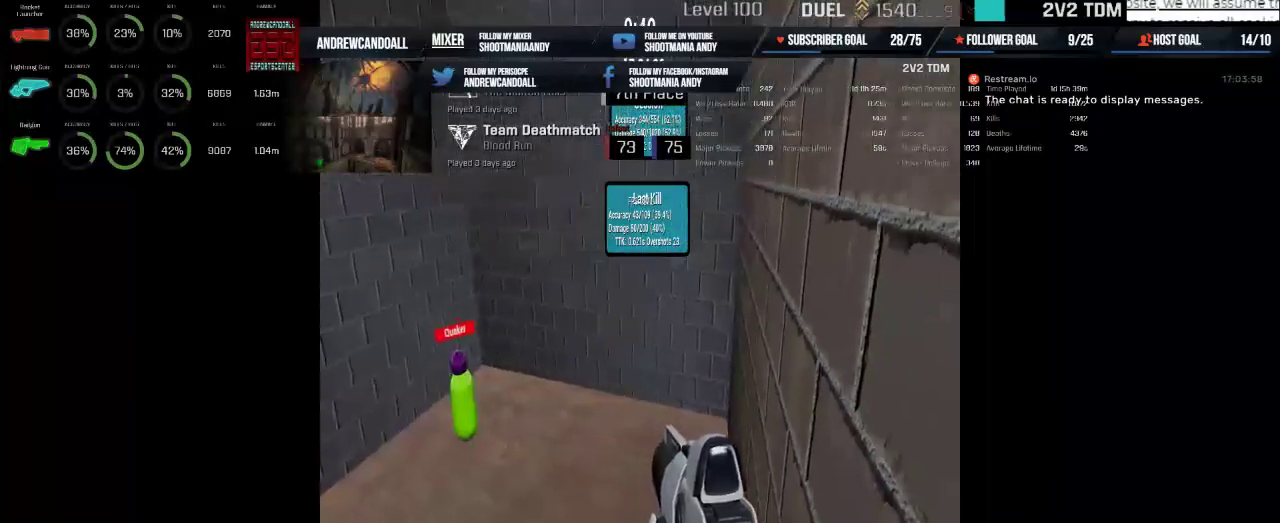
{"keys": [], "mouse": [], "events": [[83, "mouse_left", "up"]]}
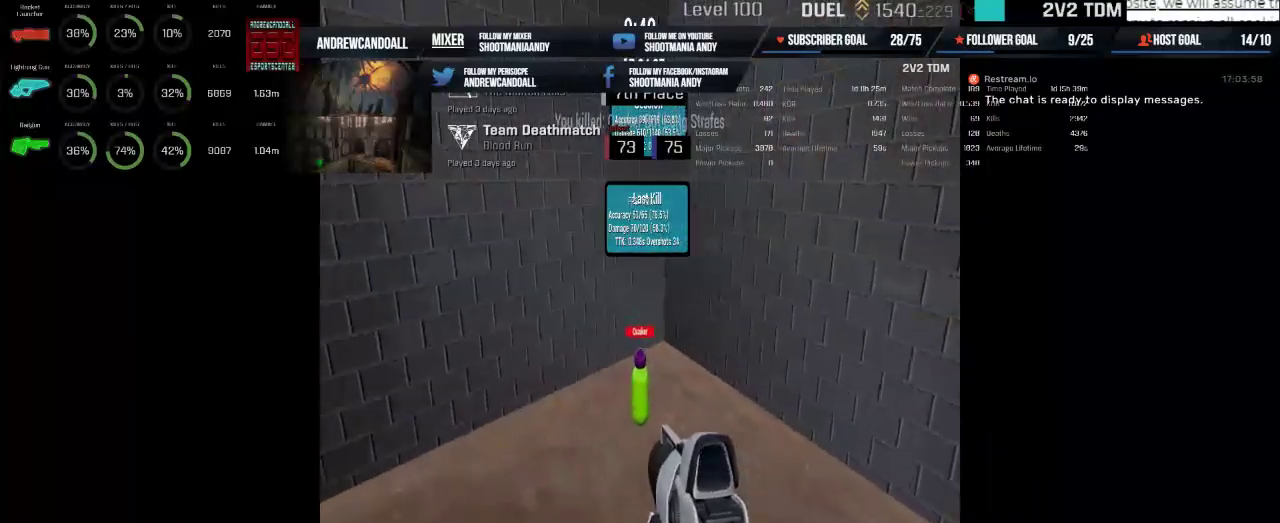
{"keys": [], "mouse": ["left"], "events": [[50, "mouse_left", "down"]]}
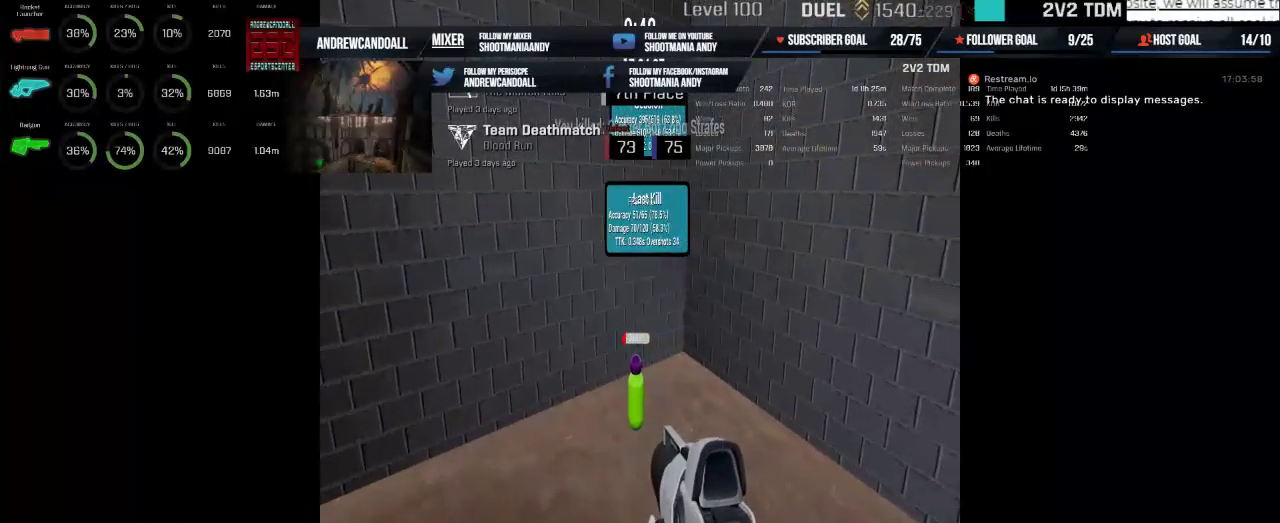
{"keys": [], "mouse": [], "events": [[267, "mouse_left", "up"], [450, "a", "down"], [500, "a", "up"]]}
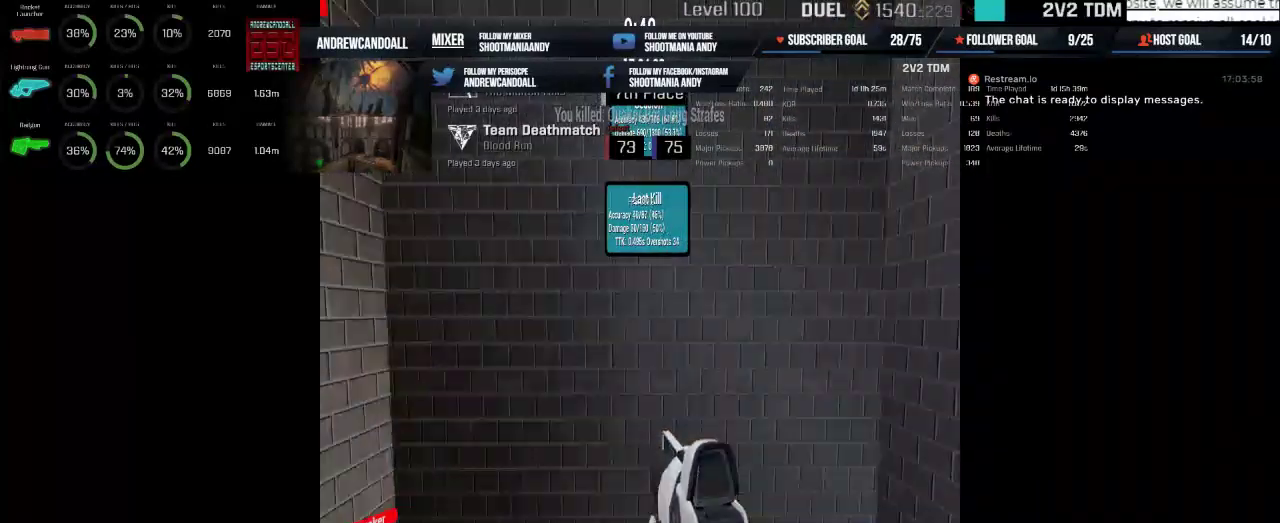
{"keys": [], "mouse": [], "events": []}
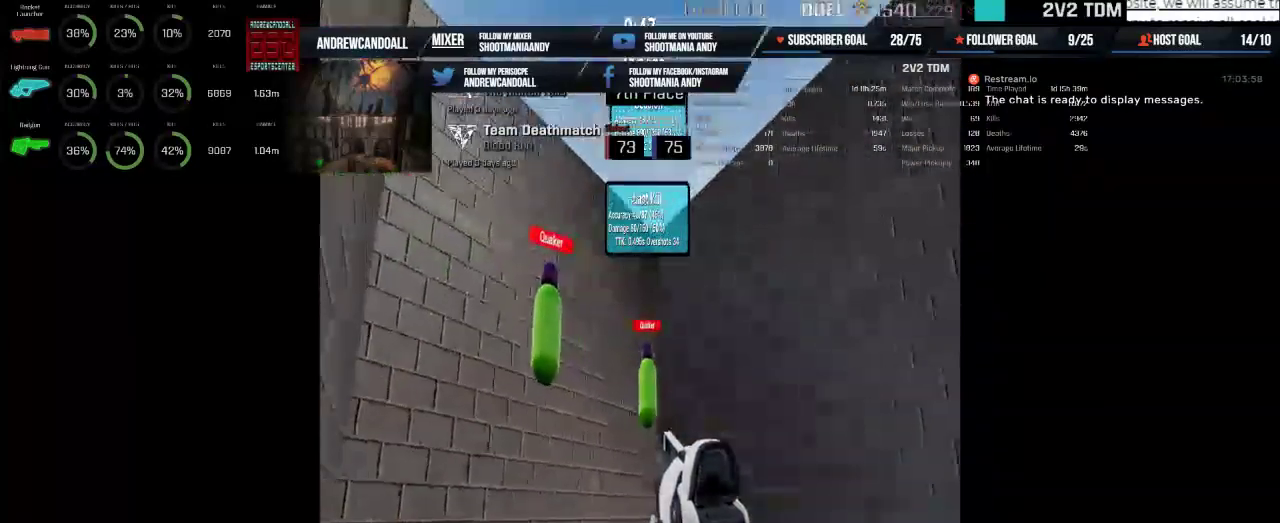
{"keys": [], "mouse": ["left"], "events": [[67, "mouse_left", "down"]]}
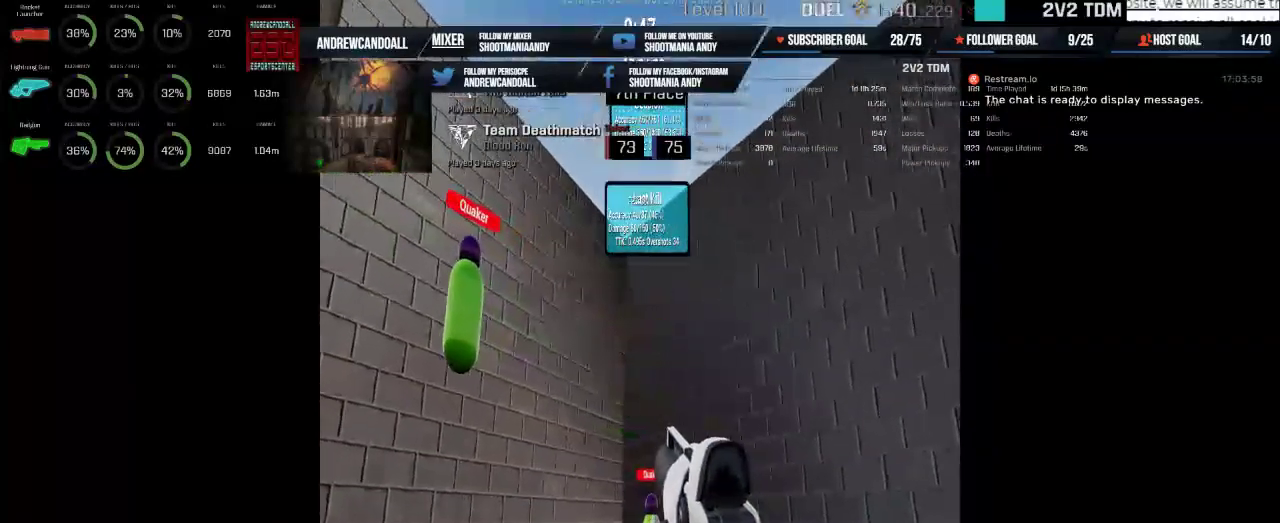
{"keys": [], "mouse": [], "events": [[133, "mouse_left", "up"]]}
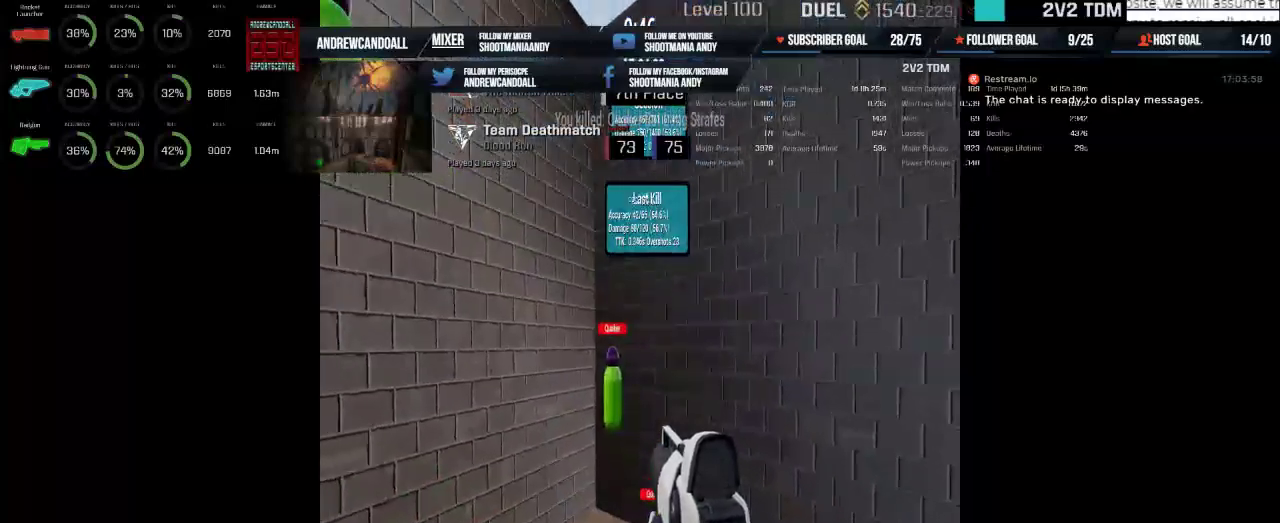
{"keys": [], "mouse": ["left"], "events": [[117, "mouse_left", "down"]]}
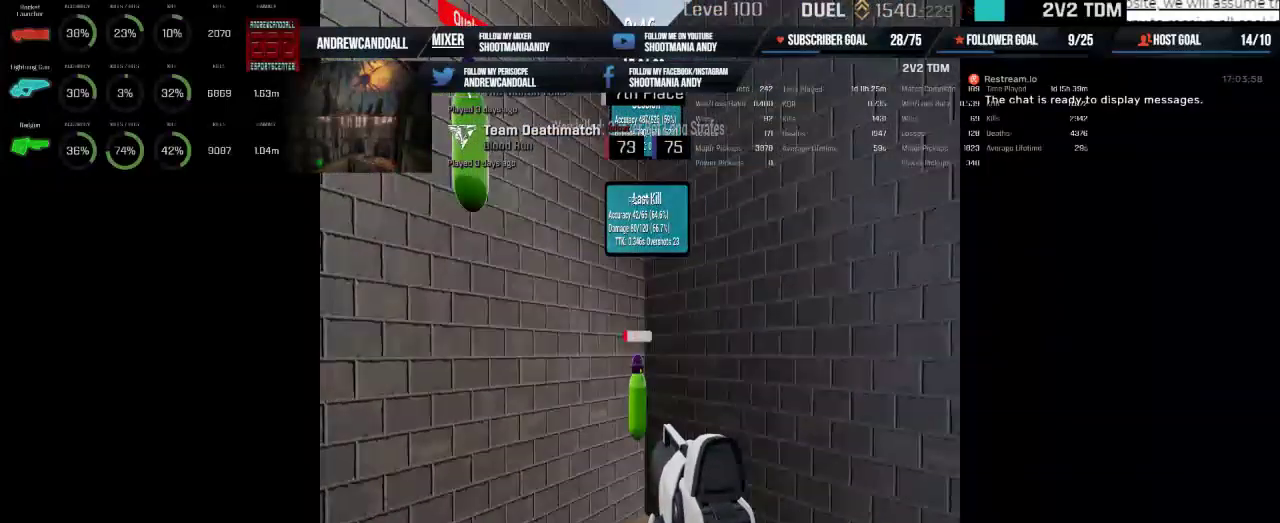
{"keys": [], "mouse": [], "events": [[467, "mouse_left", "up"]]}
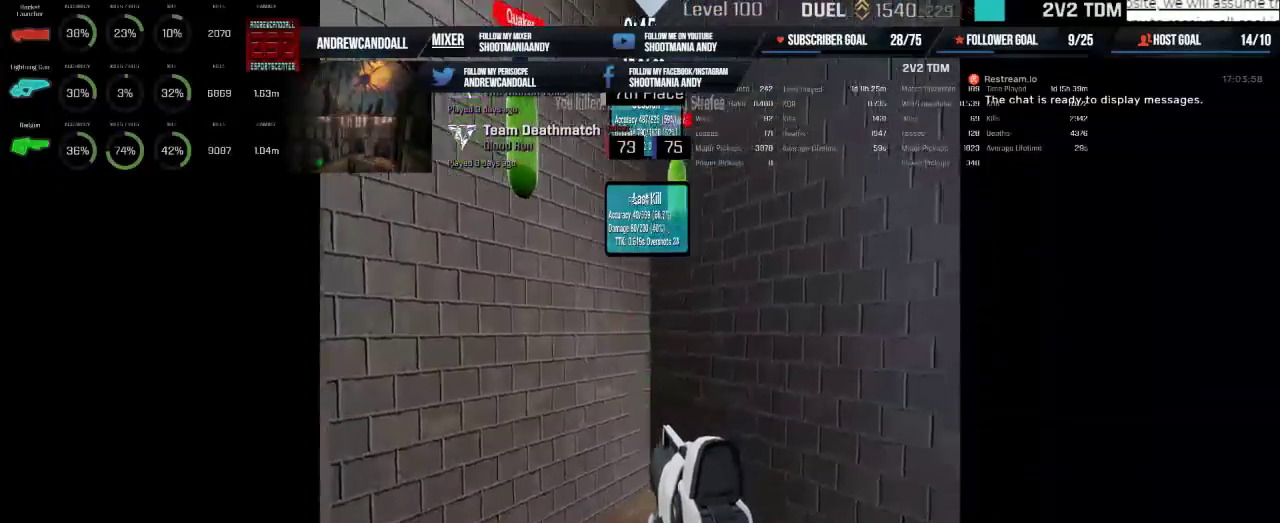
{"keys": [], "mouse": ["left"], "events": [[450, "mouse_left", "down"]]}
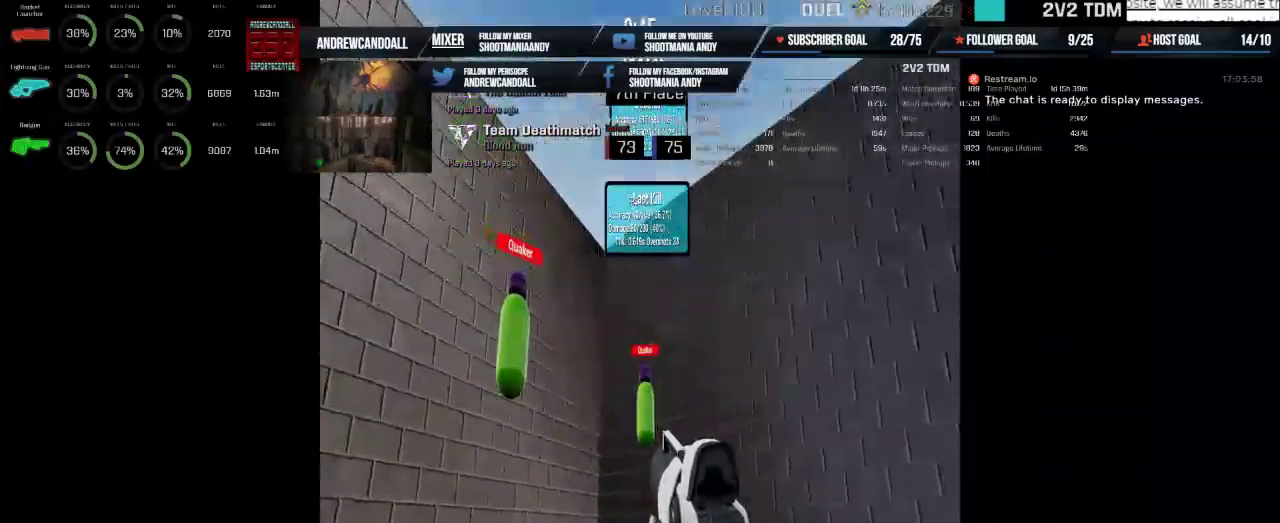
{"keys": [], "mouse": ["left"], "events": []}
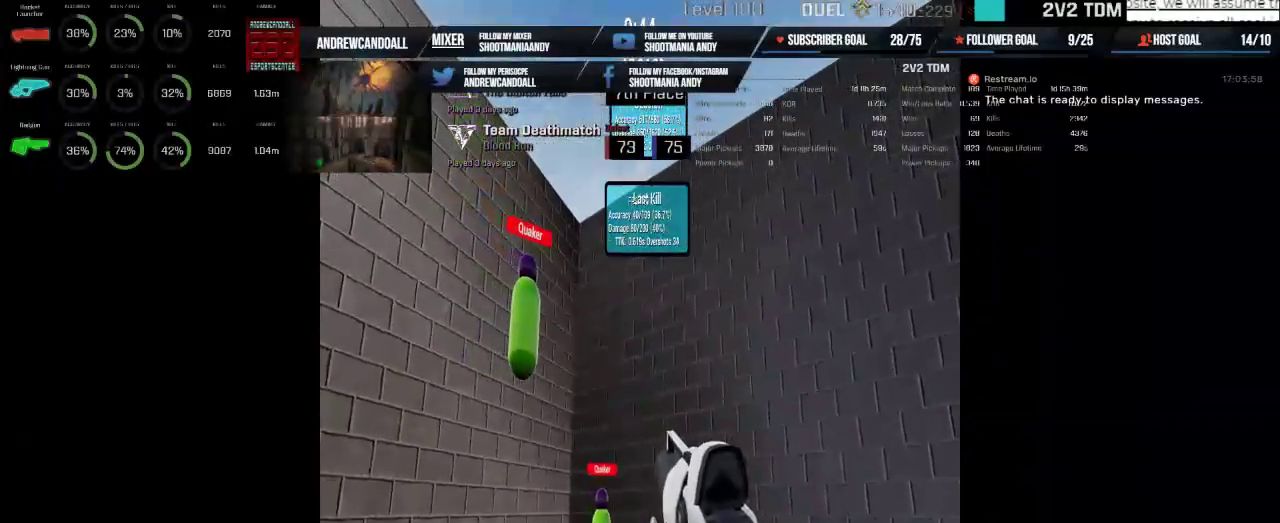
{"keys": [], "mouse": [], "events": [[100, "mouse_left", "up"]]}
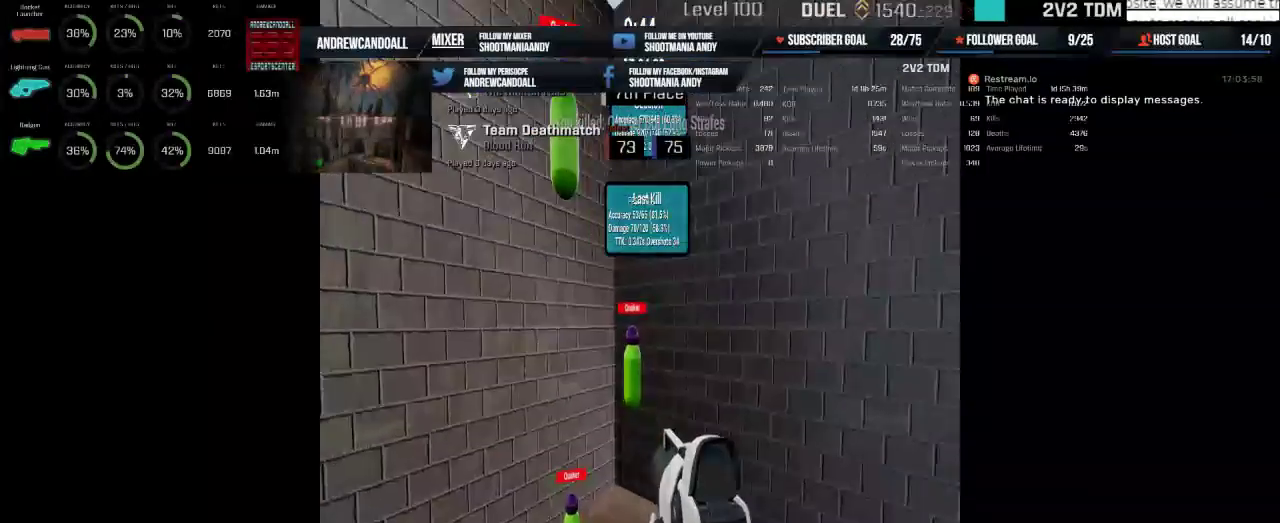
{"keys": [], "mouse": ["left"], "events": [[83, "mouse_left", "down"]]}
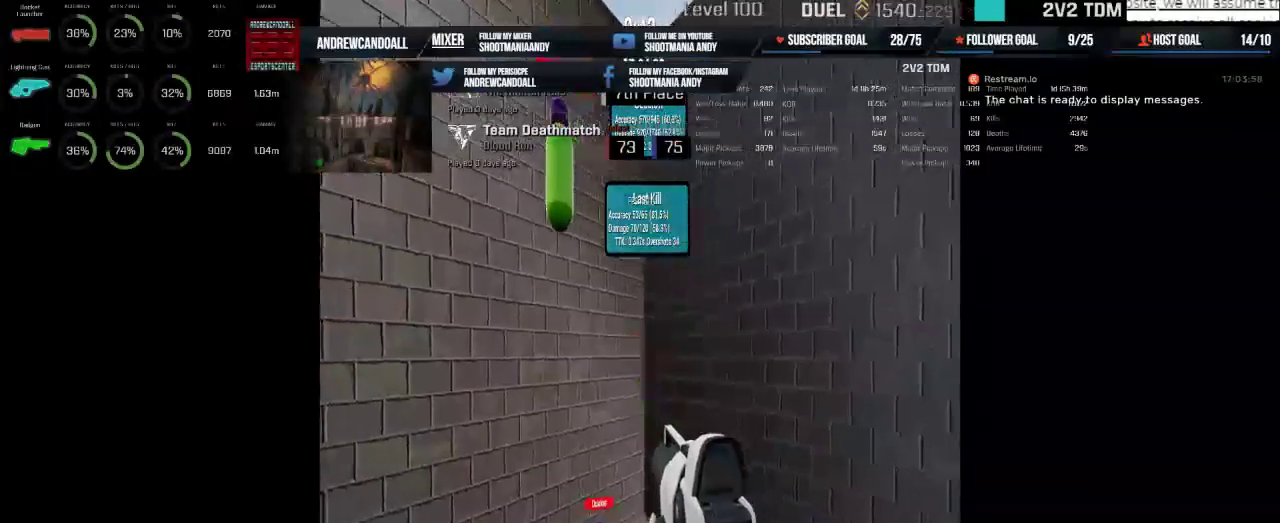
{"keys": [], "mouse": [], "events": [[250, "mouse_left", "up"]]}
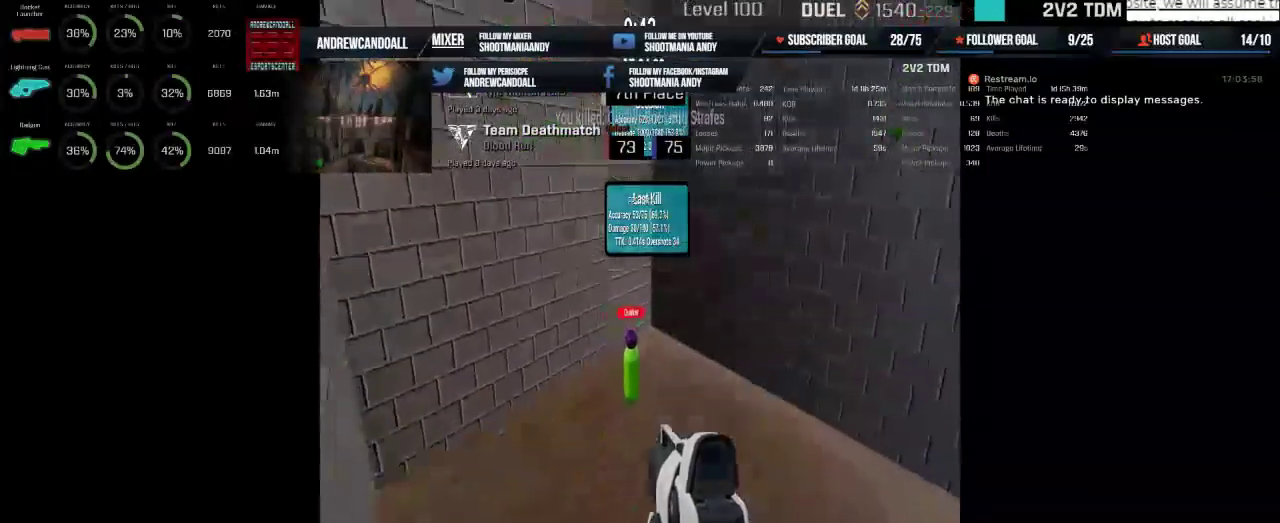
{"keys": [], "mouse": ["left"], "events": [[233, "mouse_left", "down"]]}
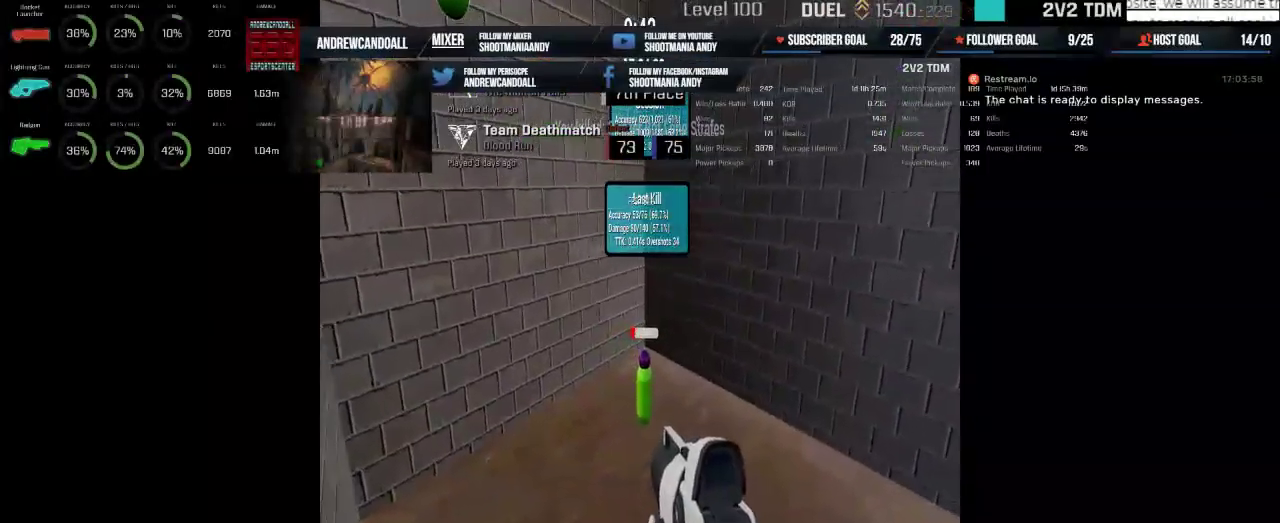
{"keys": [], "mouse": [], "events": [[217, "mouse_left", "up"]]}
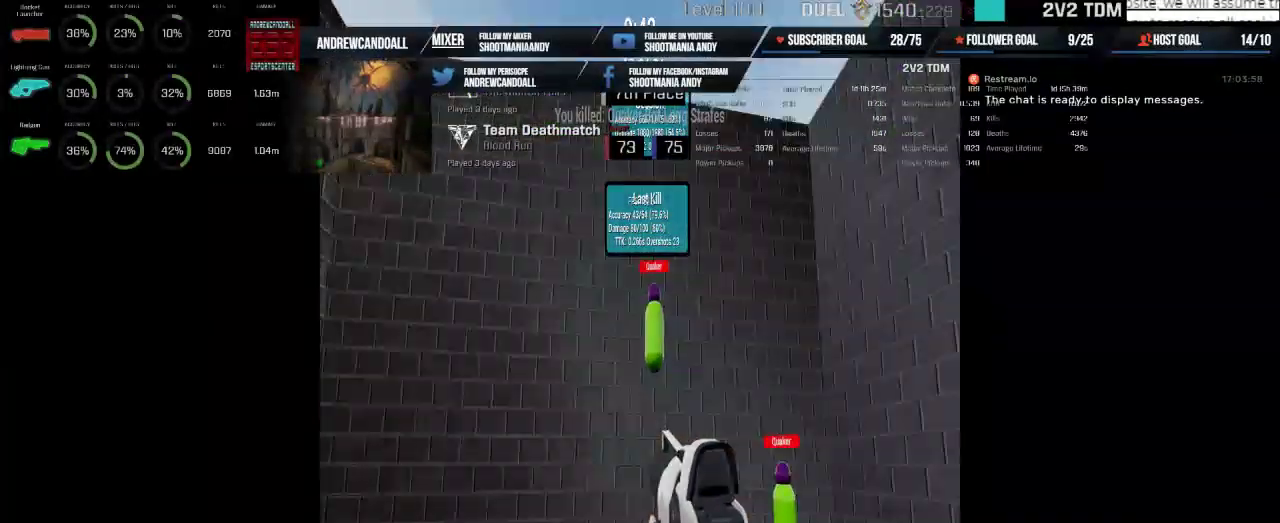
{"keys": [], "mouse": ["left"], "events": [[33, "mouse_left", "down"], [167, "mouse_left", "up"], [267, "mouse_left", "down"]]}
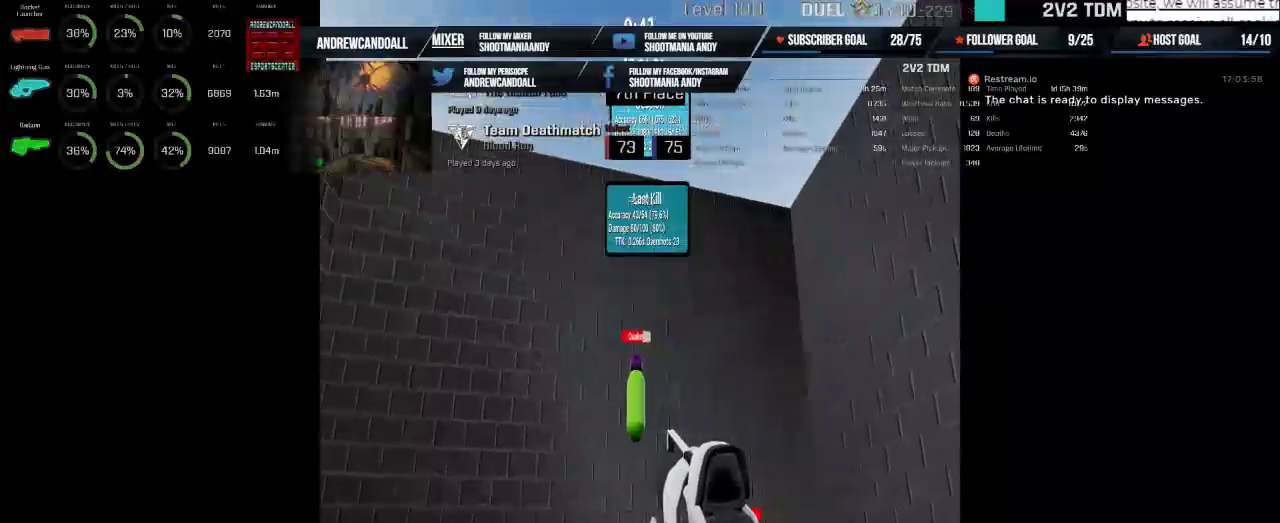
{"keys": [], "mouse": [], "events": [[467, "mouse_left", "up"]]}